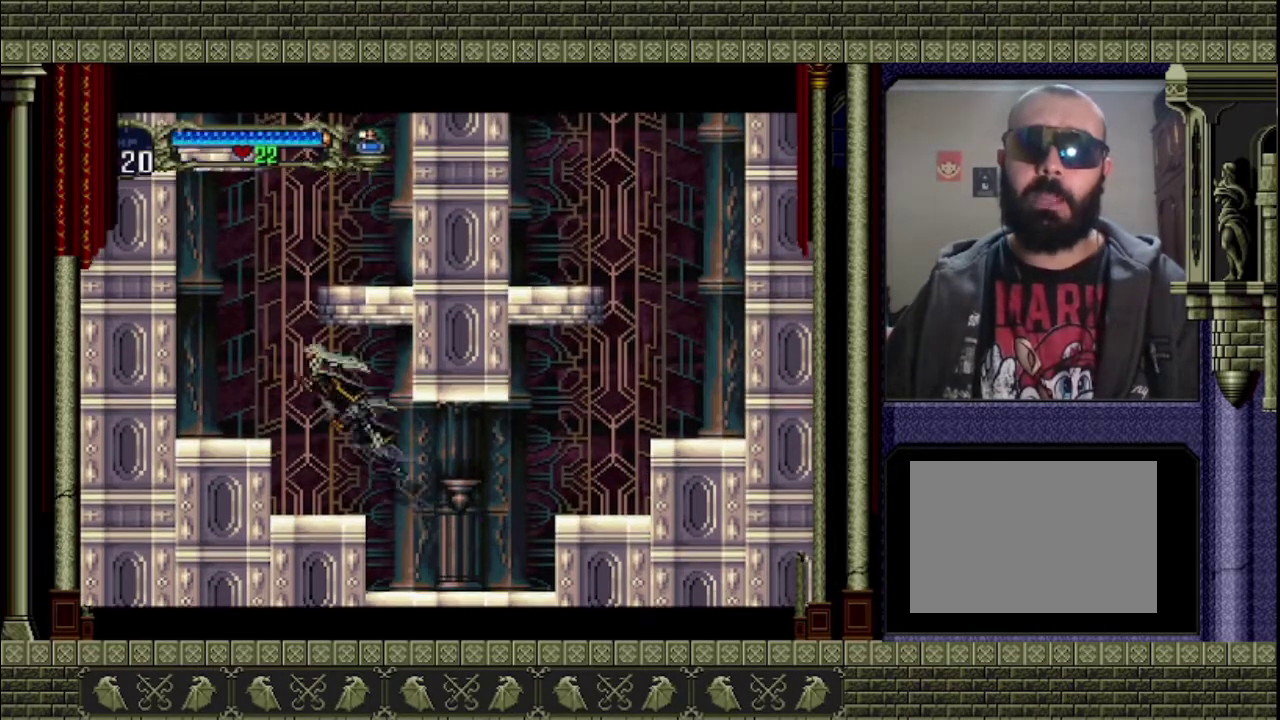
Gameplay with a controller (PlayStation layout); each line is a JSON object with the inputs held at the frame after it. "events" lists button and stick changes between this image and that frame as [ms after this image, input, new state], when the widget could be followed in between. This overlay highlights the sticks when they move; stick clicks (L3 R3) are not distinguishable. Not read: L3 R3 right_stick.
{"buttons": [], "left_stick": "left", "events": []}
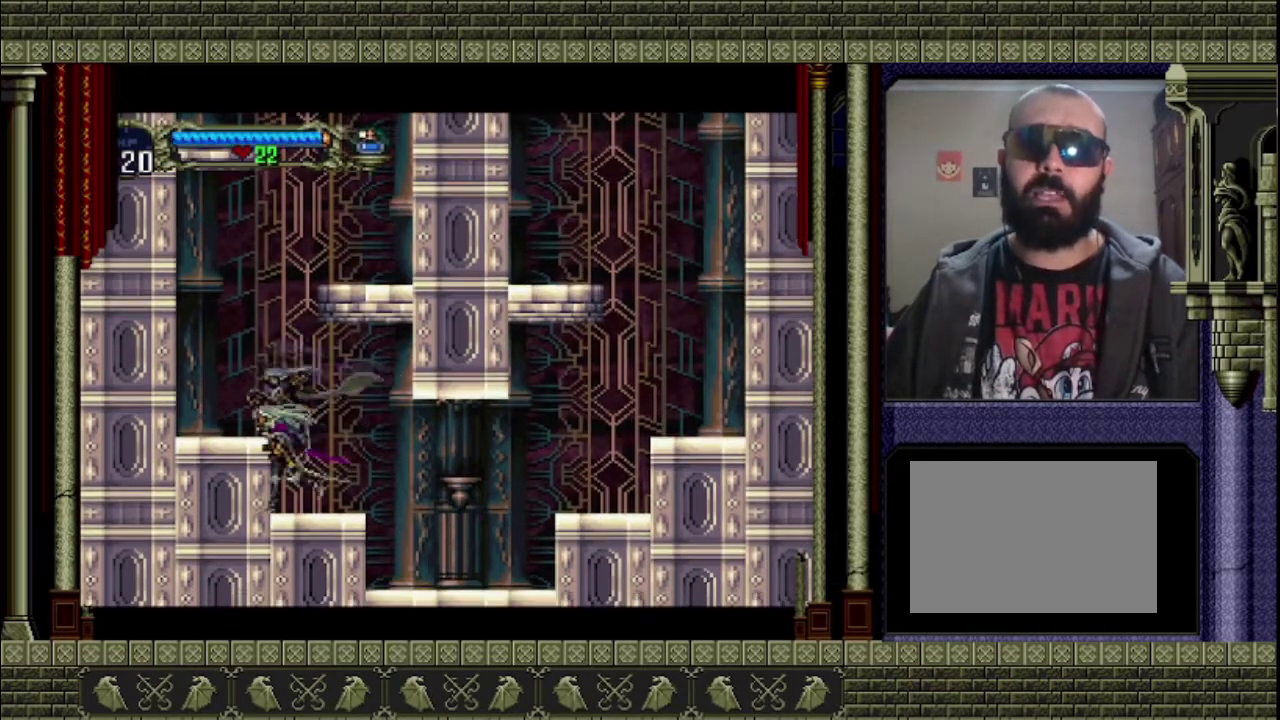
{"buttons": [], "left_stick": "left", "events": [[33, "CROSS", "down"], [233, "CROSS", "up"]]}
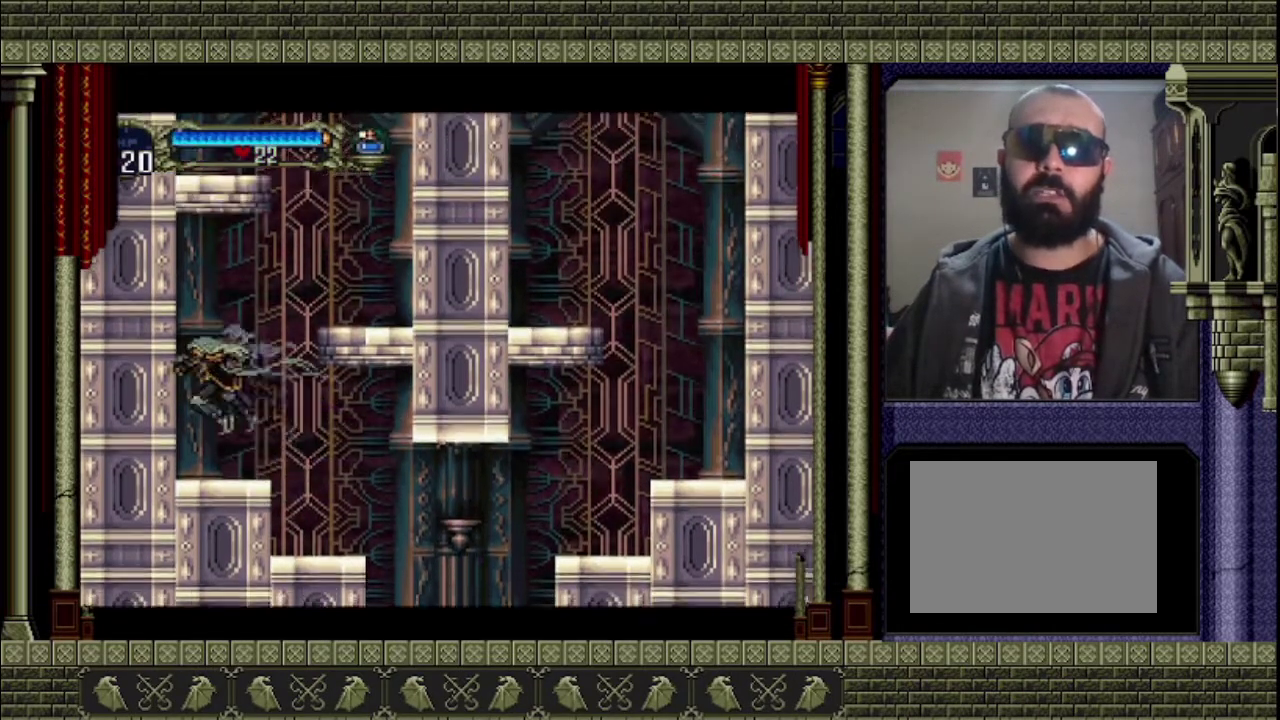
{"buttons": [], "left_stick": "center", "events": [[33, "left_stick", "right"], [200, "left_stick", "center"]]}
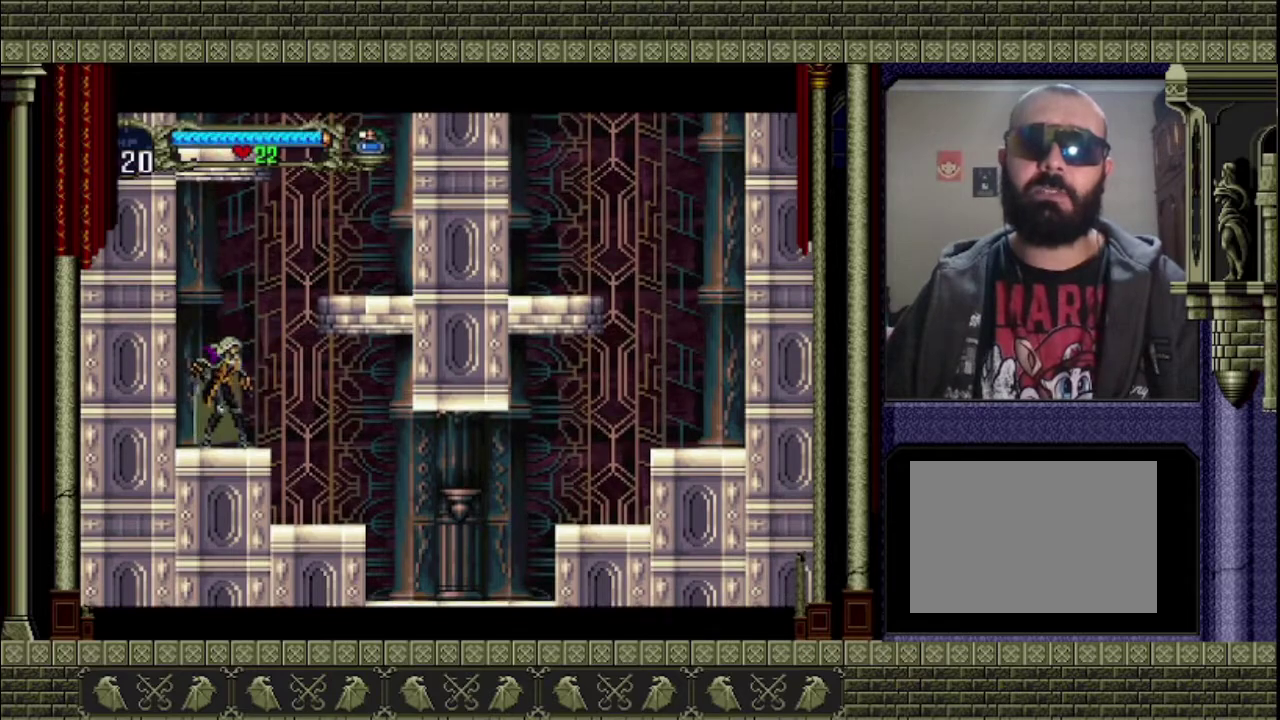
{"buttons": [], "left_stick": "center", "events": [[67, "left_stick", "right"], [200, "left_stick", "center"]]}
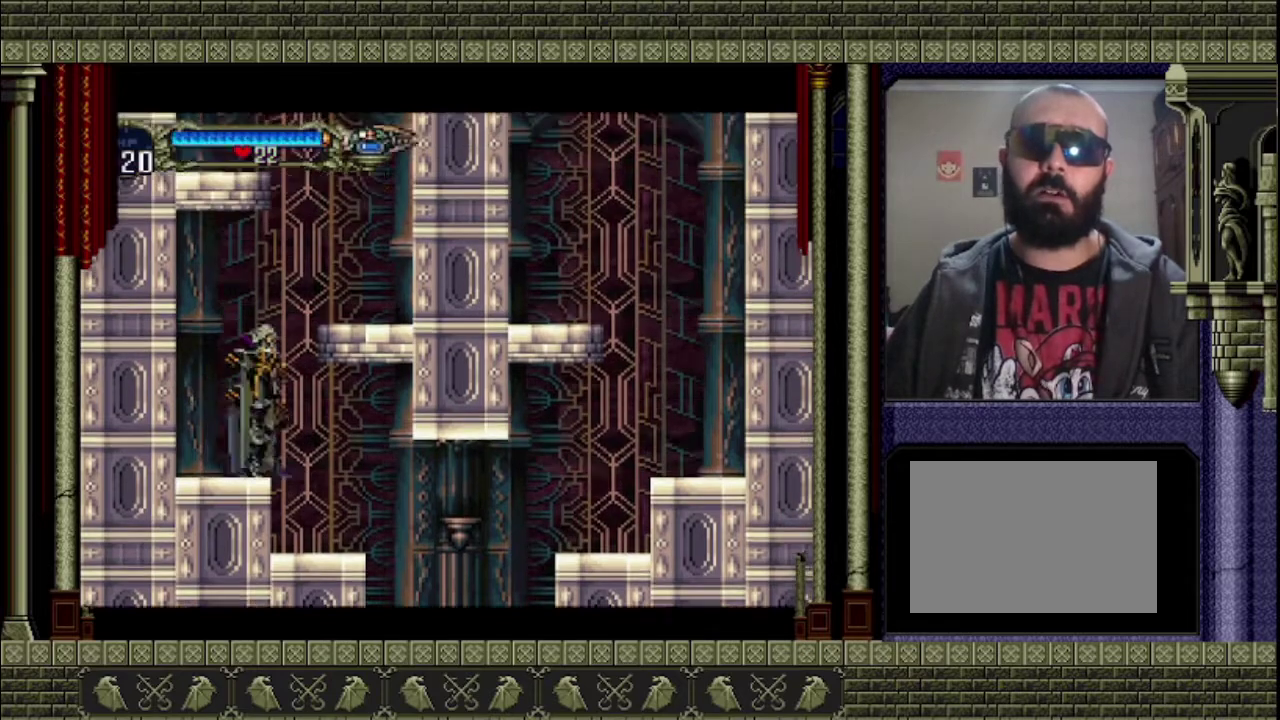
{"buttons": ["CROSS", "SQUARE"], "left_stick": "center", "events": [[33, "CROSS", "down"], [333, "SQUARE", "down"]]}
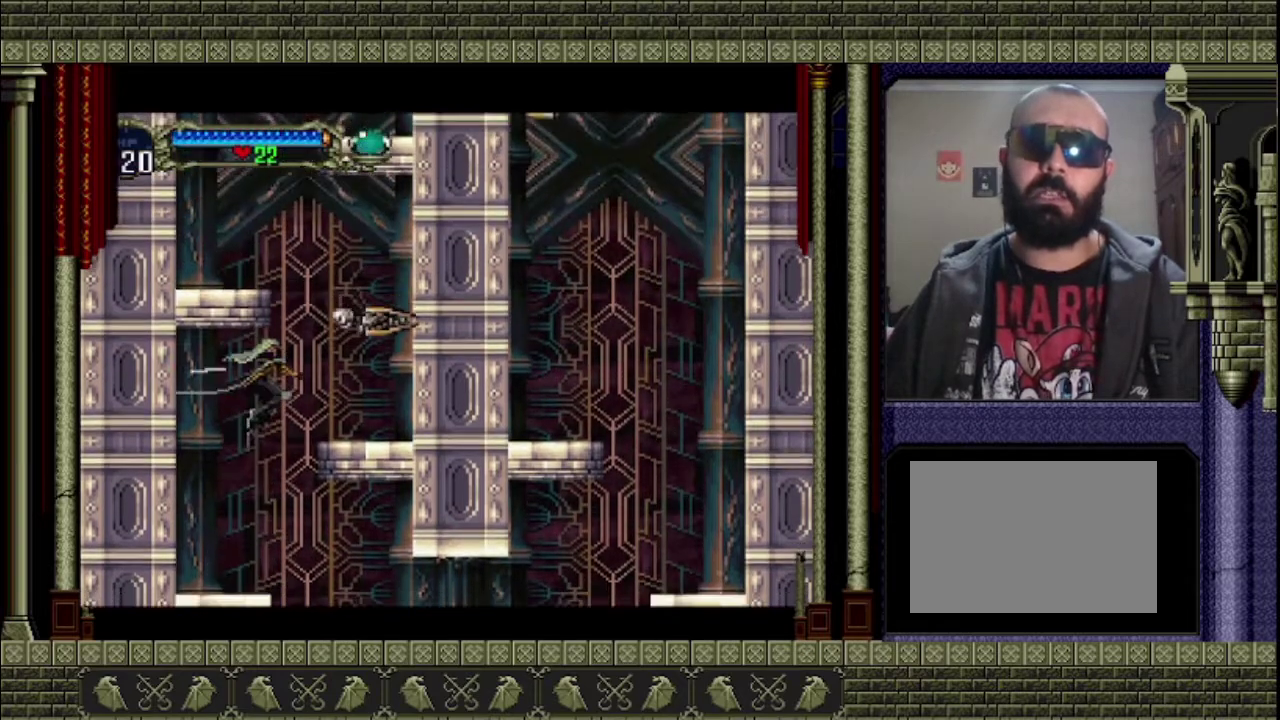
{"buttons": [], "left_stick": "center", "events": [[33, "SQUARE", "up"], [100, "CROSS", "up"], [267, "left_stick", "left"], [433, "left_stick", "center"]]}
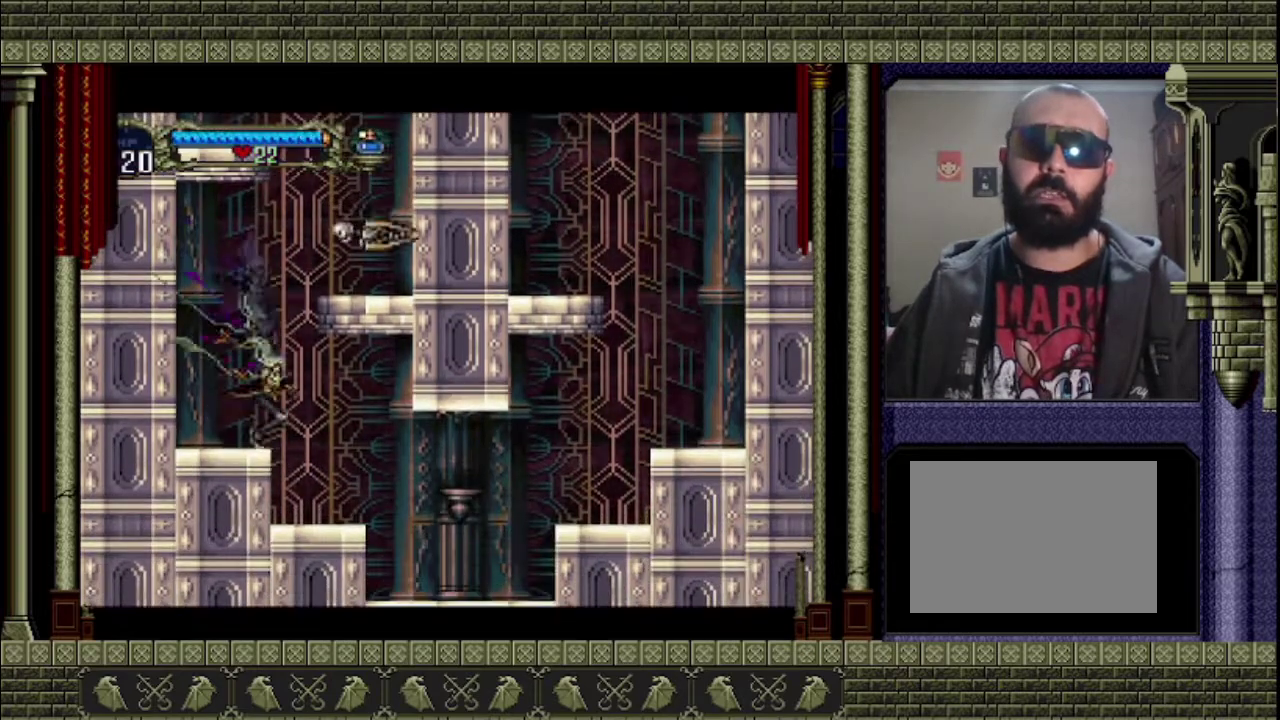
{"buttons": [], "left_stick": "left", "events": [[67, "CROSS", "down"], [233, "SQUARE", "down"], [333, "CROSS", "up"], [333, "SQUARE", "up"], [500, "left_stick", "left"]]}
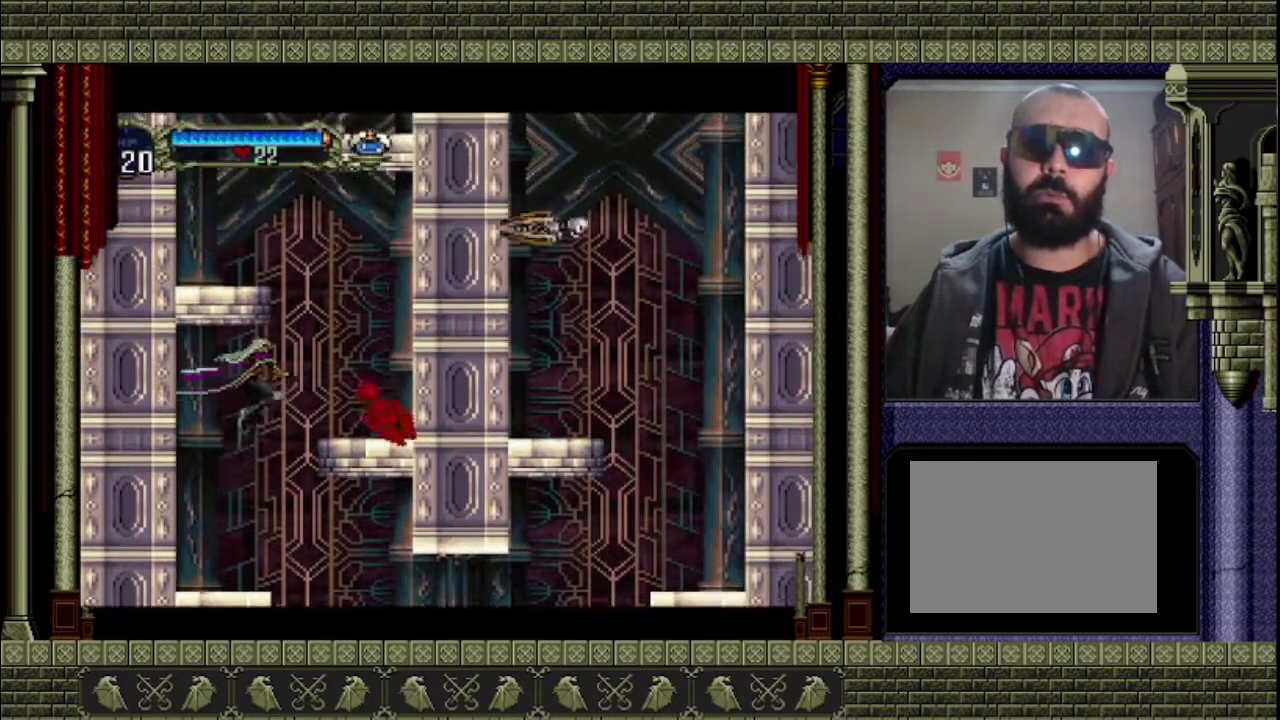
{"buttons": [], "left_stick": "left", "events": [[200, "left_stick", "right"], [300, "SQUARE", "down"], [400, "SQUARE", "up"], [400, "left_stick", "center"], [500, "left_stick", "left"]]}
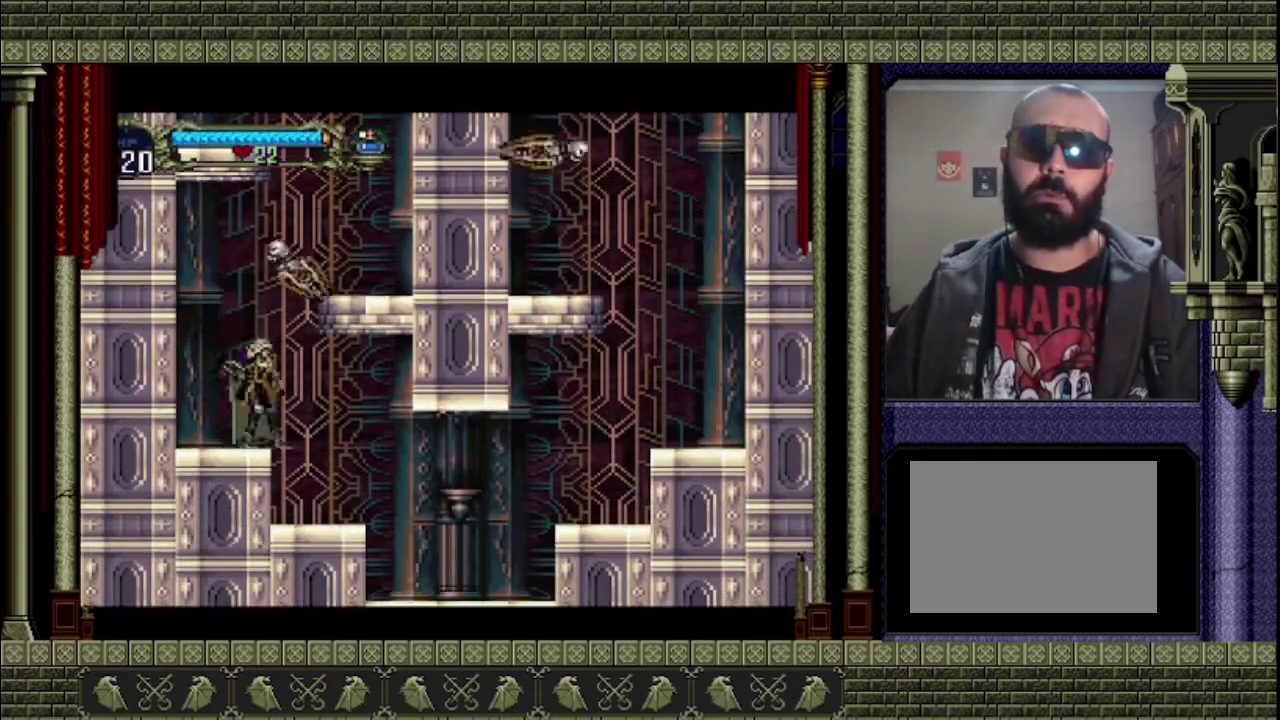
{"buttons": ["SQUARE"], "left_stick": "center", "events": [[267, "left_stick", "right"], [367, "SQUARE", "down"], [467, "left_stick", "center"]]}
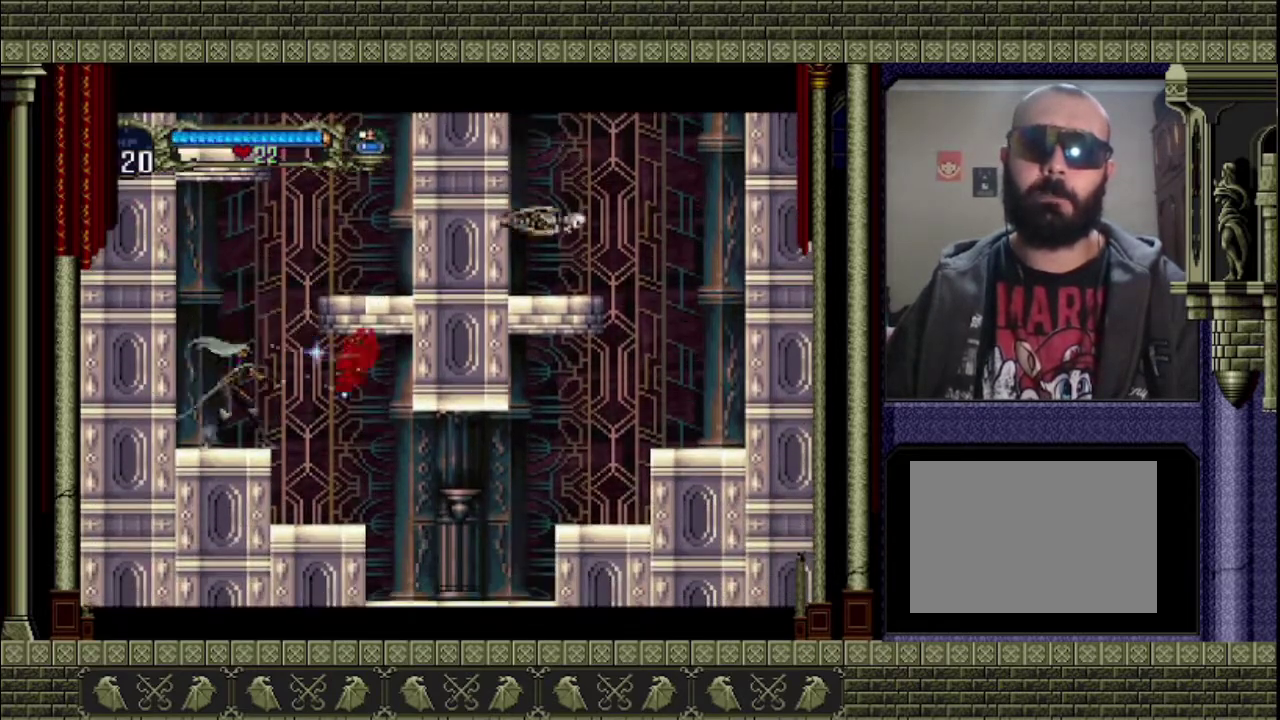
{"buttons": ["SQUARE"], "left_stick": "center", "events": [[33, "SQUARE", "up"], [267, "left_stick", "right"], [467, "SQUARE", "down"], [500, "left_stick", "center"]]}
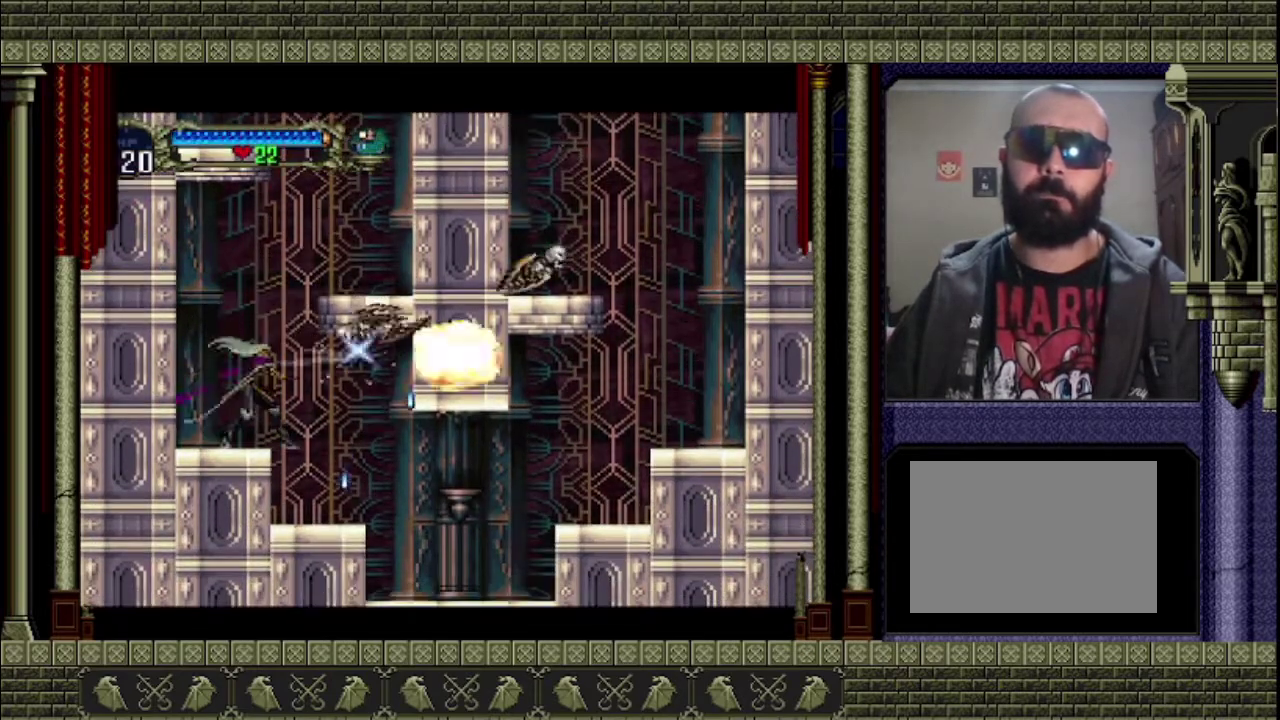
{"buttons": ["CROSS"], "left_stick": "right", "events": [[100, "SQUARE", "up"], [433, "CROSS", "down"], [500, "left_stick", "right"]]}
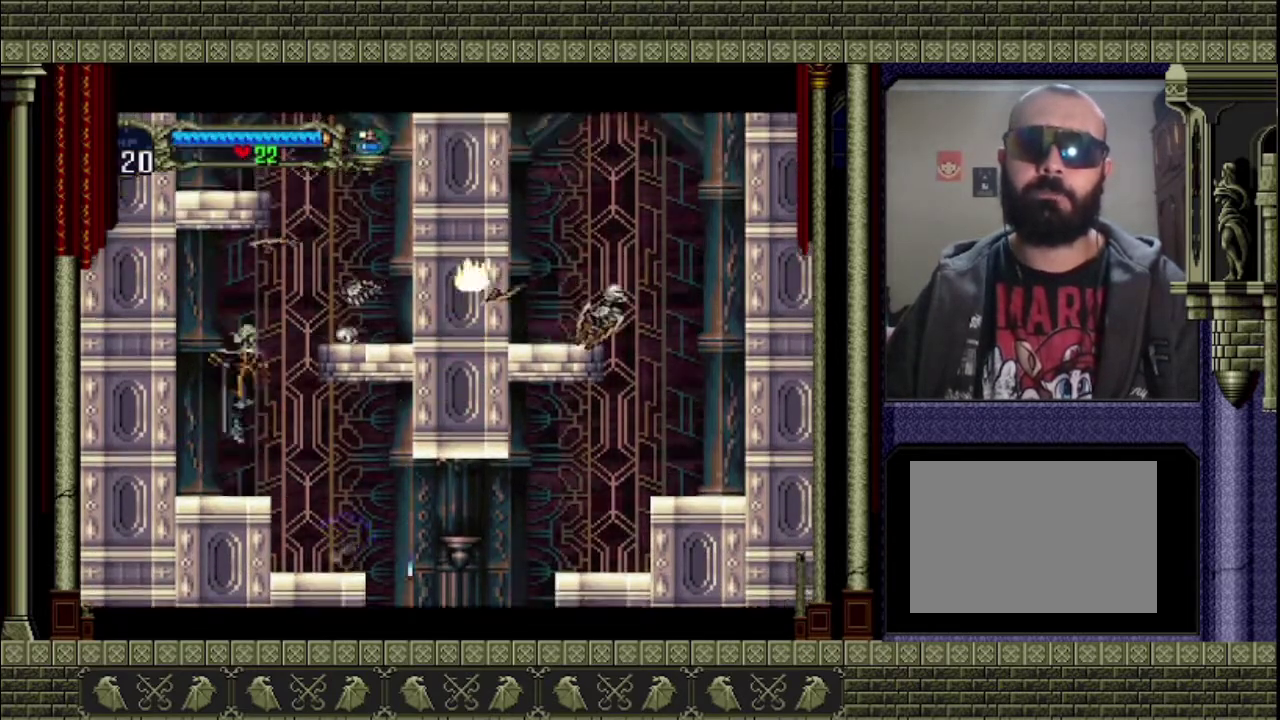
{"buttons": [], "left_stick": "right", "events": [[433, "CROSS", "up"]]}
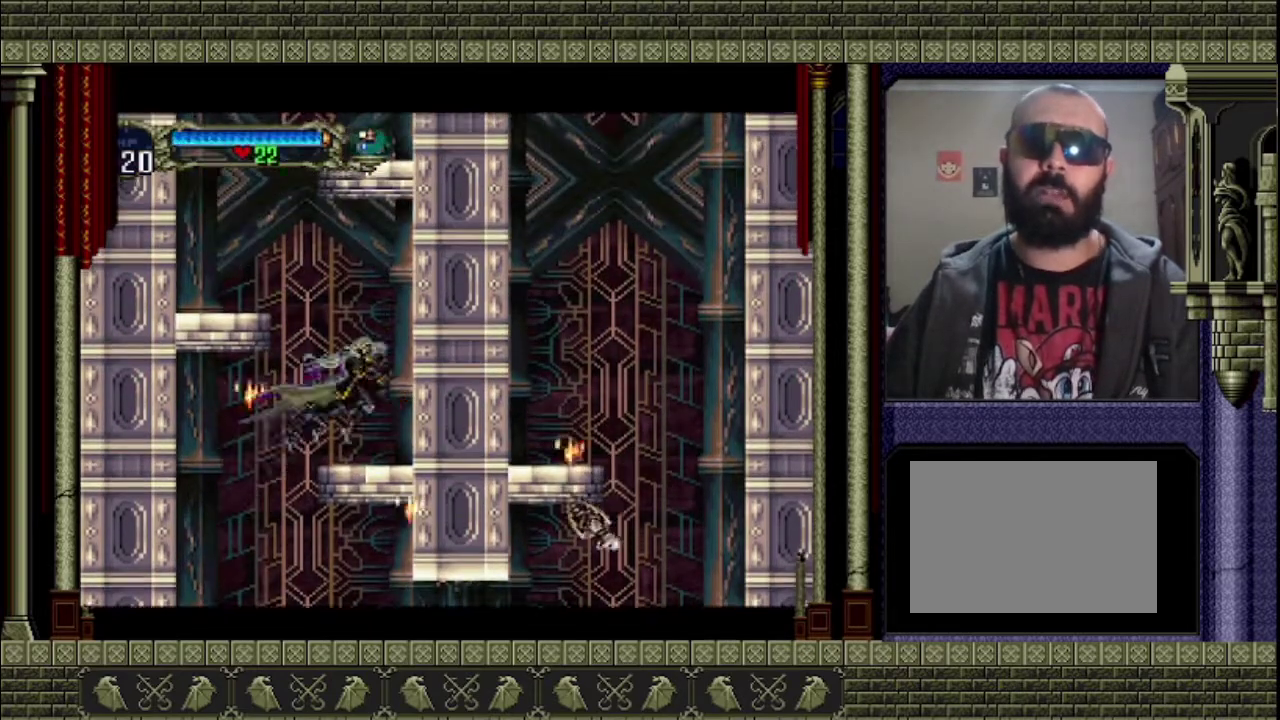
{"buttons": ["CROSS"], "left_stick": "left", "events": [[133, "left_stick", "center"], [200, "left_stick", "left"], [300, "CROSS", "down"]]}
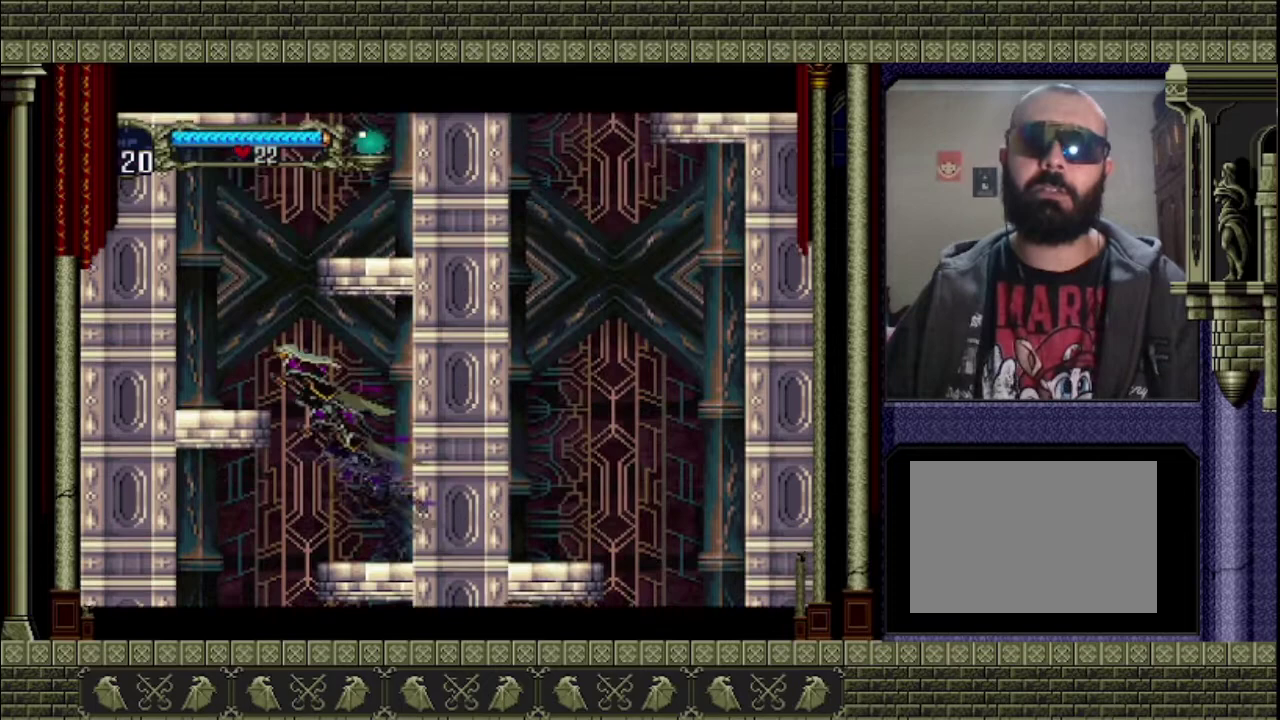
{"buttons": [], "left_stick": "left", "events": [[367, "CROSS", "up"]]}
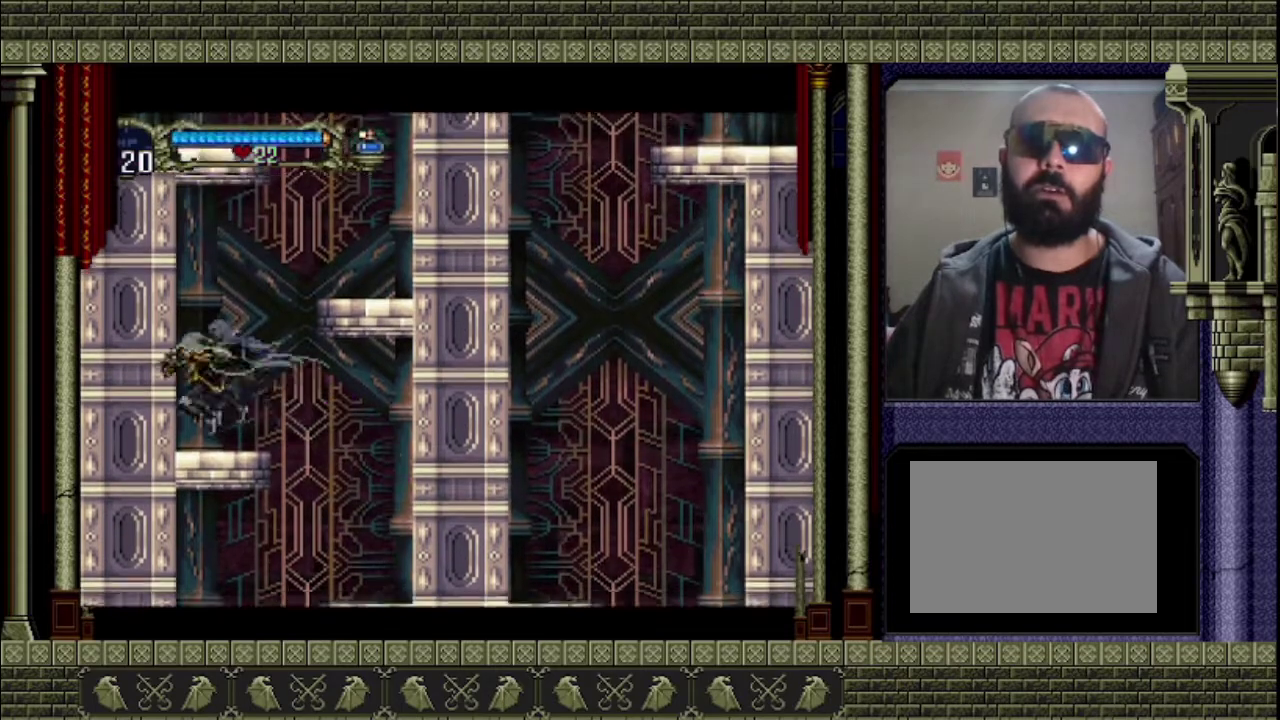
{"buttons": ["CROSS"], "left_stick": "right", "events": [[33, "left_stick", "center"], [100, "left_stick", "right"], [267, "CROSS", "down"]]}
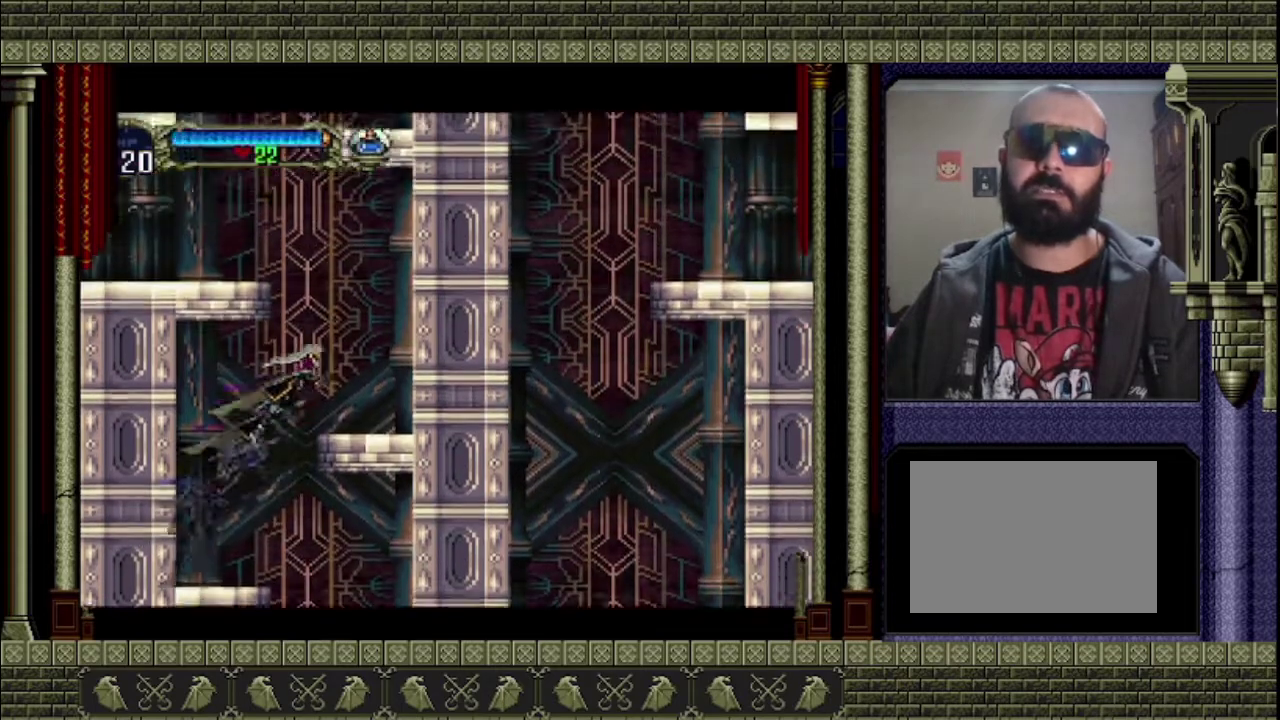
{"buttons": [], "left_stick": "center", "events": [[300, "CROSS", "up"], [400, "left_stick", "center"]]}
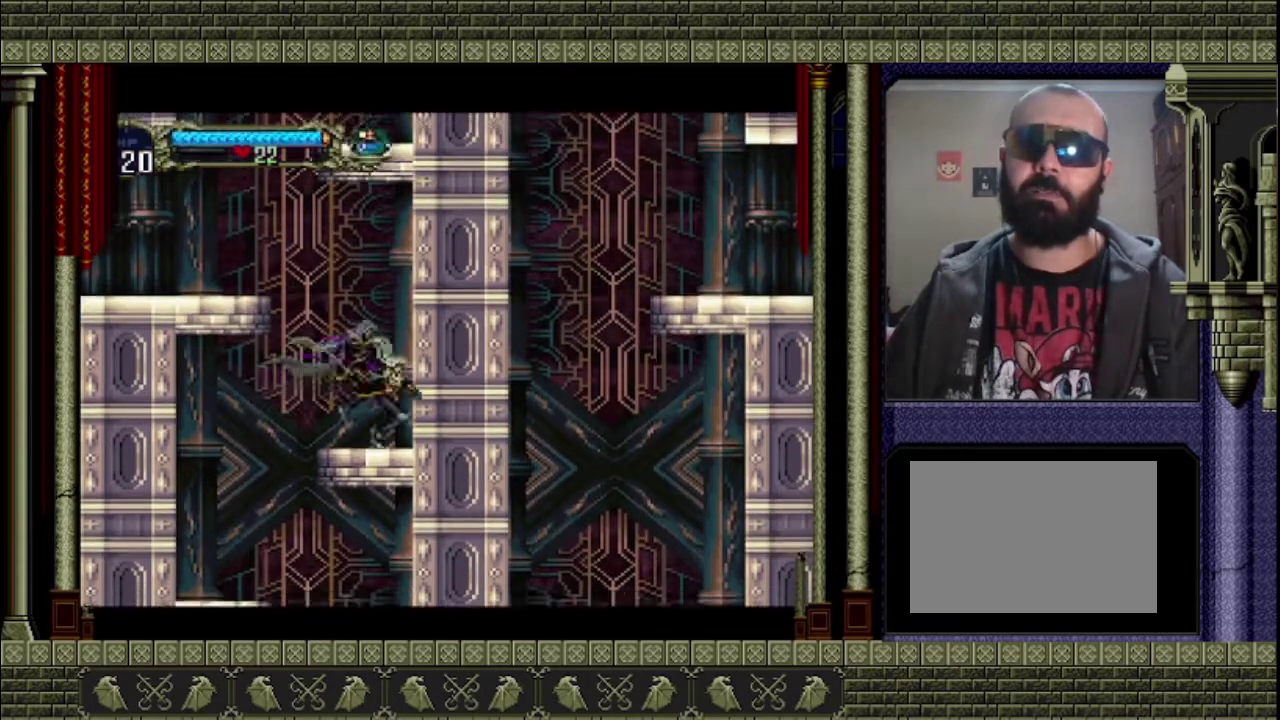
{"buttons": ["CROSS"], "left_stick": "left", "events": [[33, "left_stick", "left"], [100, "CROSS", "down"]]}
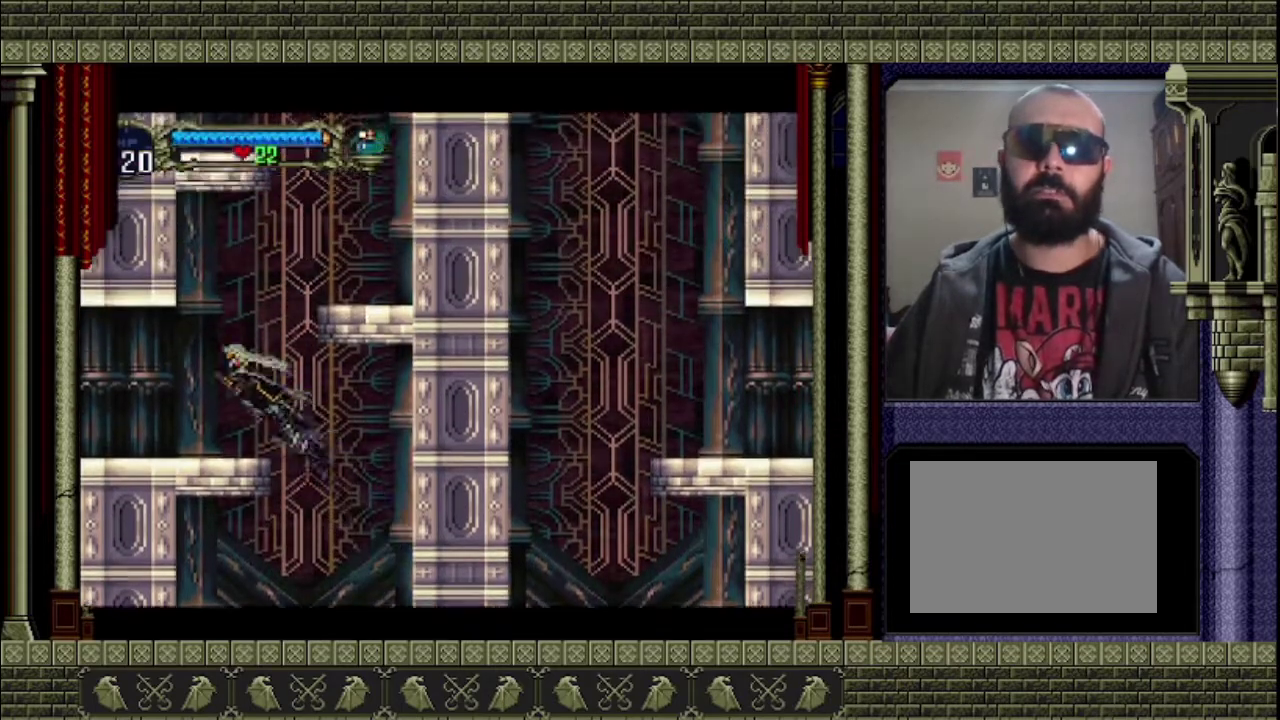
{"buttons": ["CROSS"], "left_stick": "right", "events": [[100, "CROSS", "up"], [200, "left_stick", "center"], [367, "left_stick", "right"], [500, "CROSS", "down"]]}
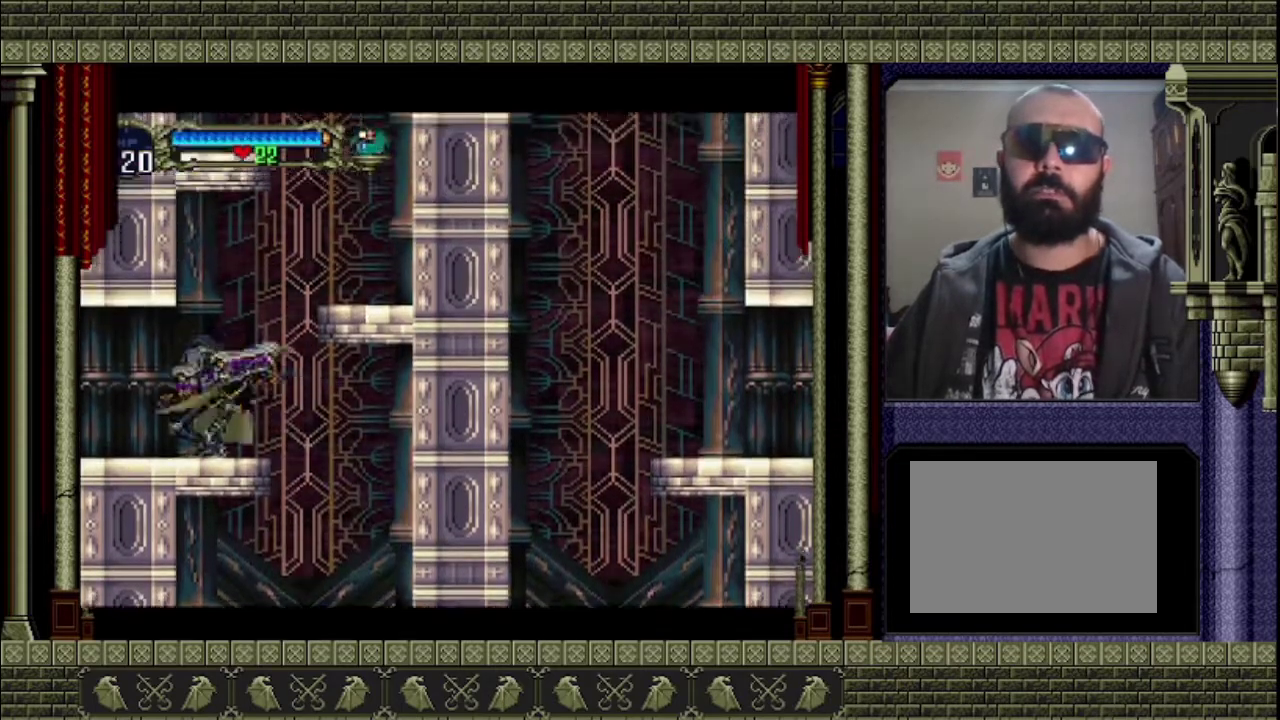
{"buttons": [], "left_stick": "center", "events": [[233, "left_stick", "left"], [333, "CROSS", "up"], [467, "left_stick", "center"]]}
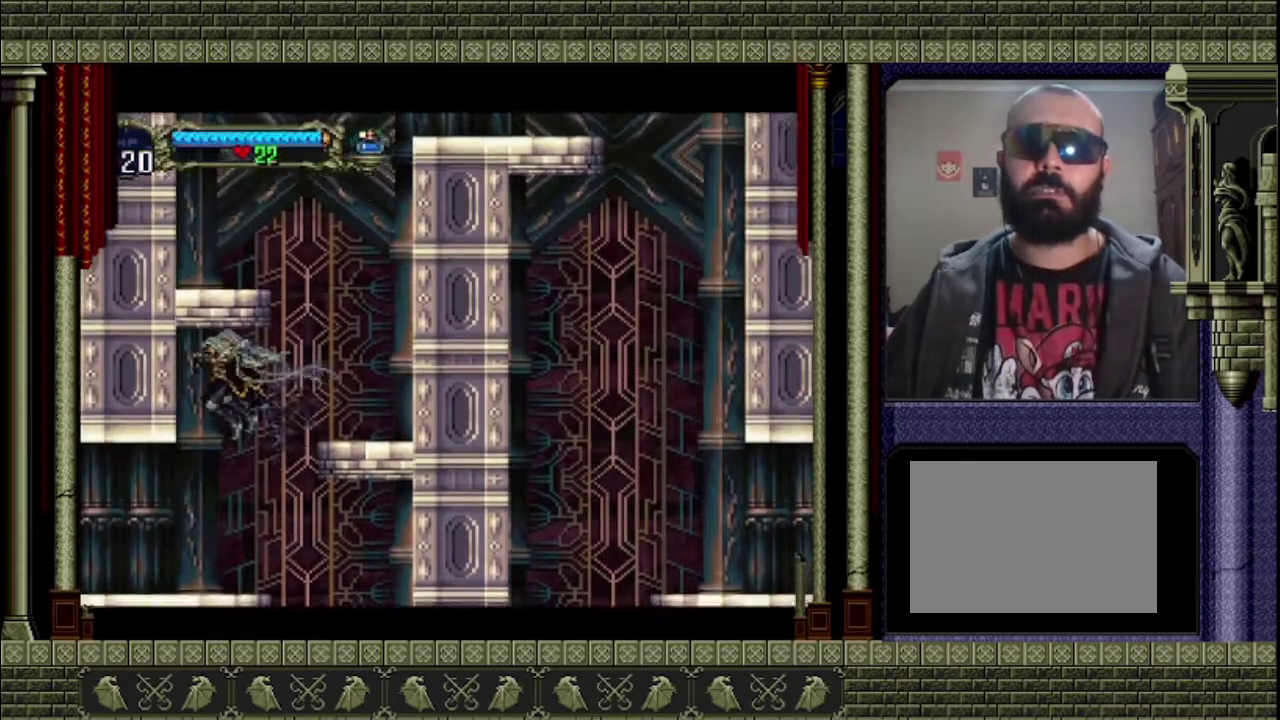
{"buttons": [], "left_stick": "left", "events": [[133, "left_stick", "left"]]}
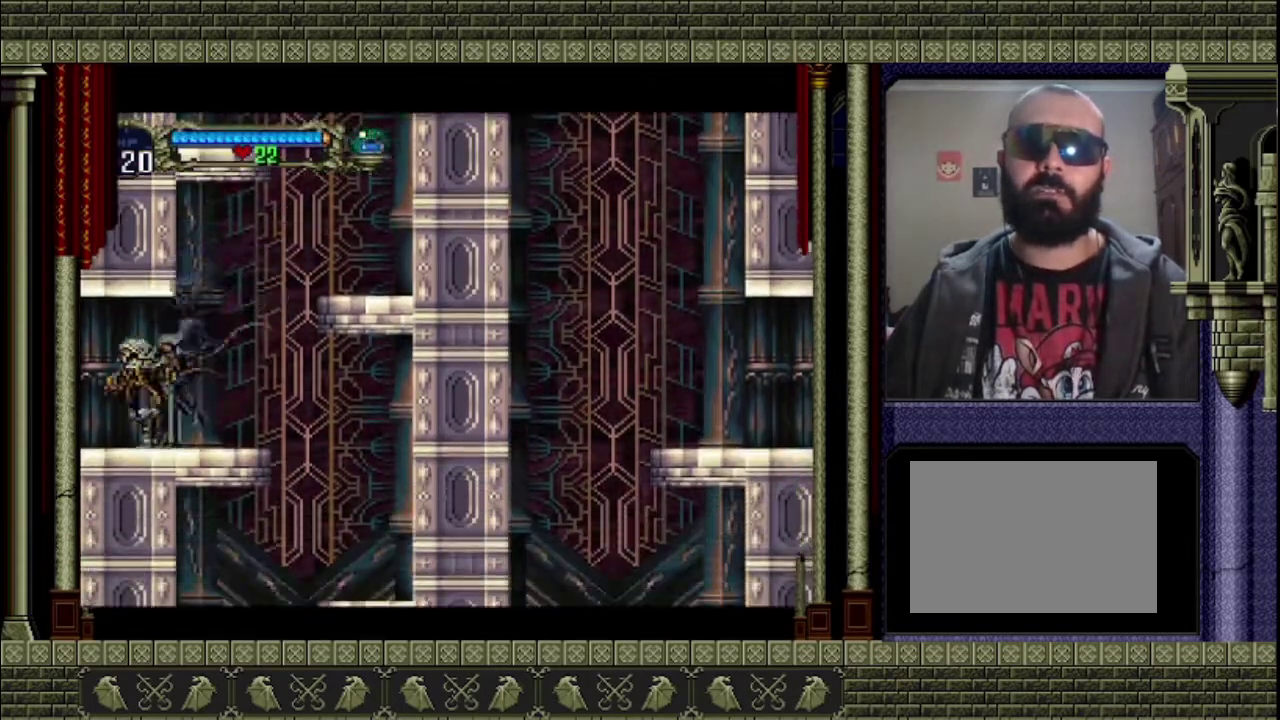
{"buttons": [], "left_stick": "left", "events": []}
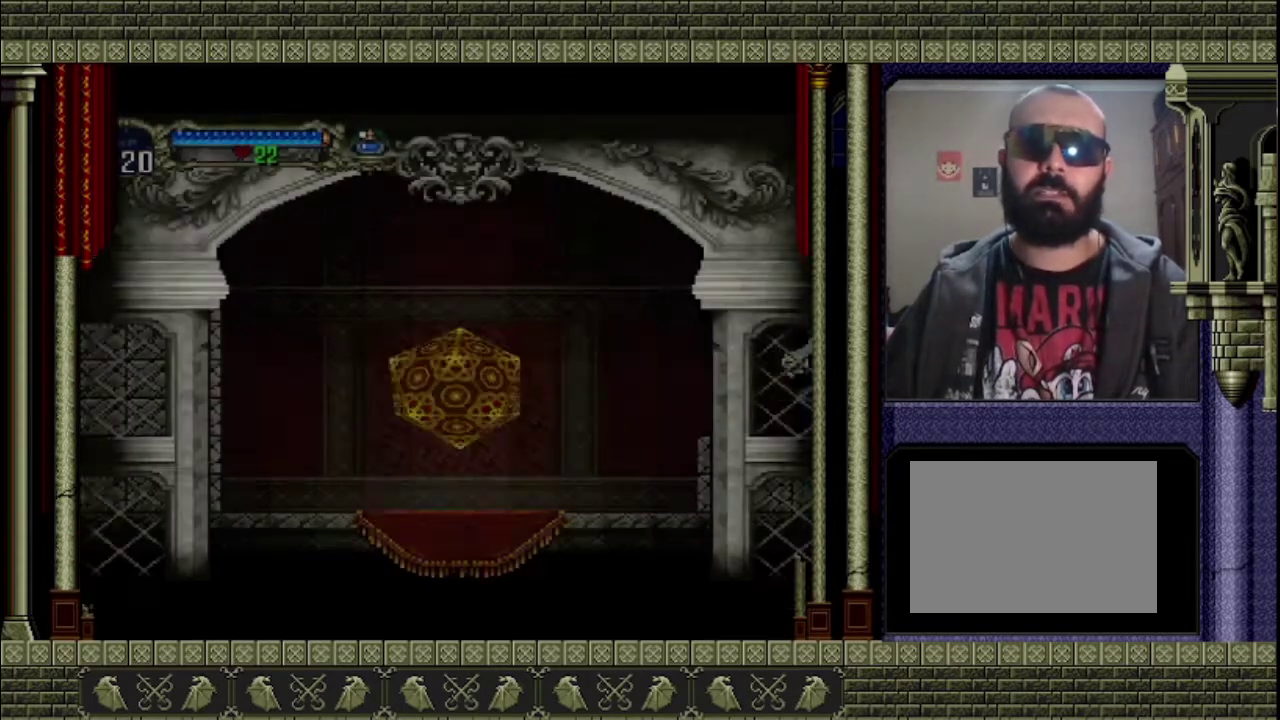
{"buttons": [], "left_stick": "left", "events": []}
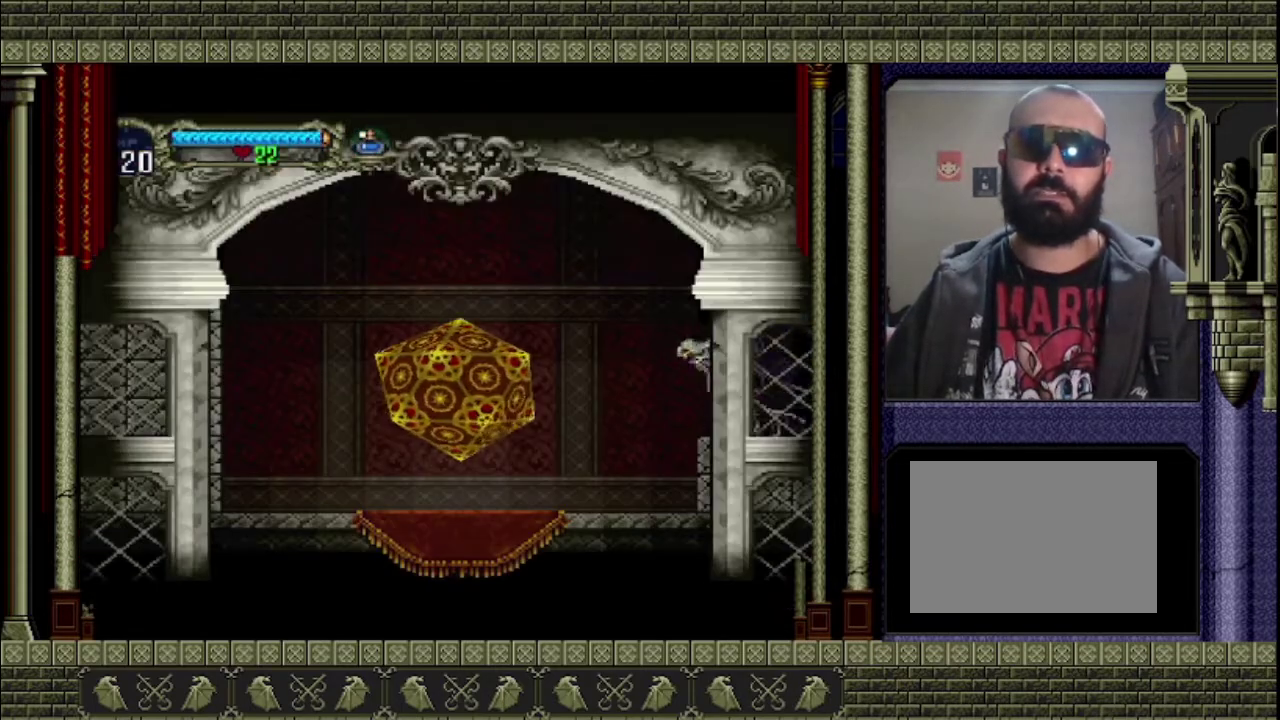
{"buttons": [], "left_stick": "left", "events": []}
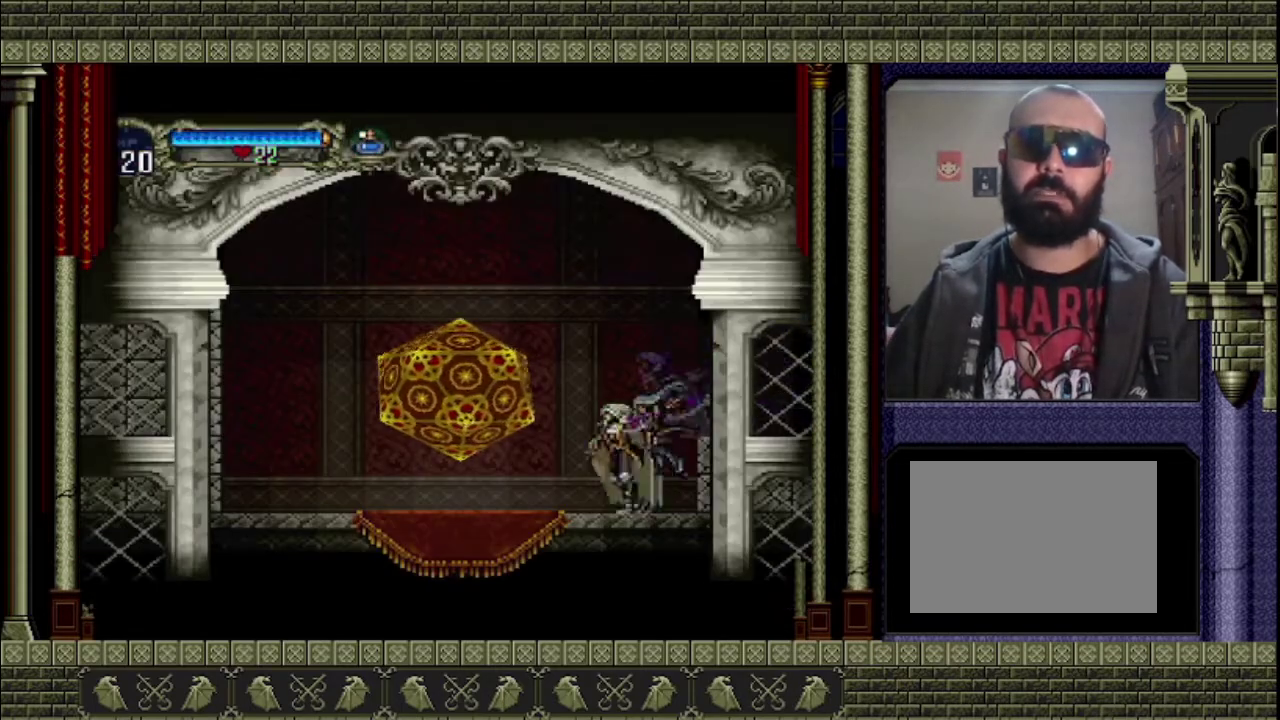
{"buttons": [], "left_stick": "up", "events": [[367, "left_stick", "up-left"], [467, "left_stick", "up"]]}
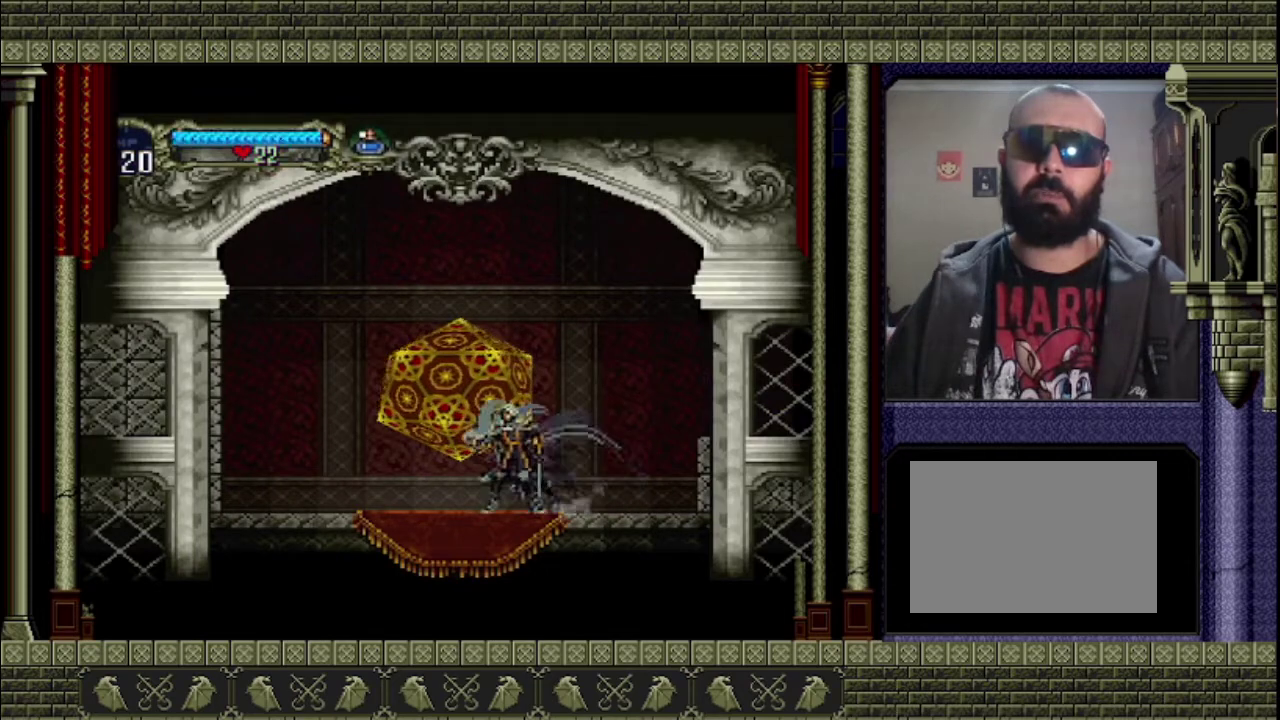
{"buttons": [], "left_stick": "center", "events": [[333, "left_stick", "center"]]}